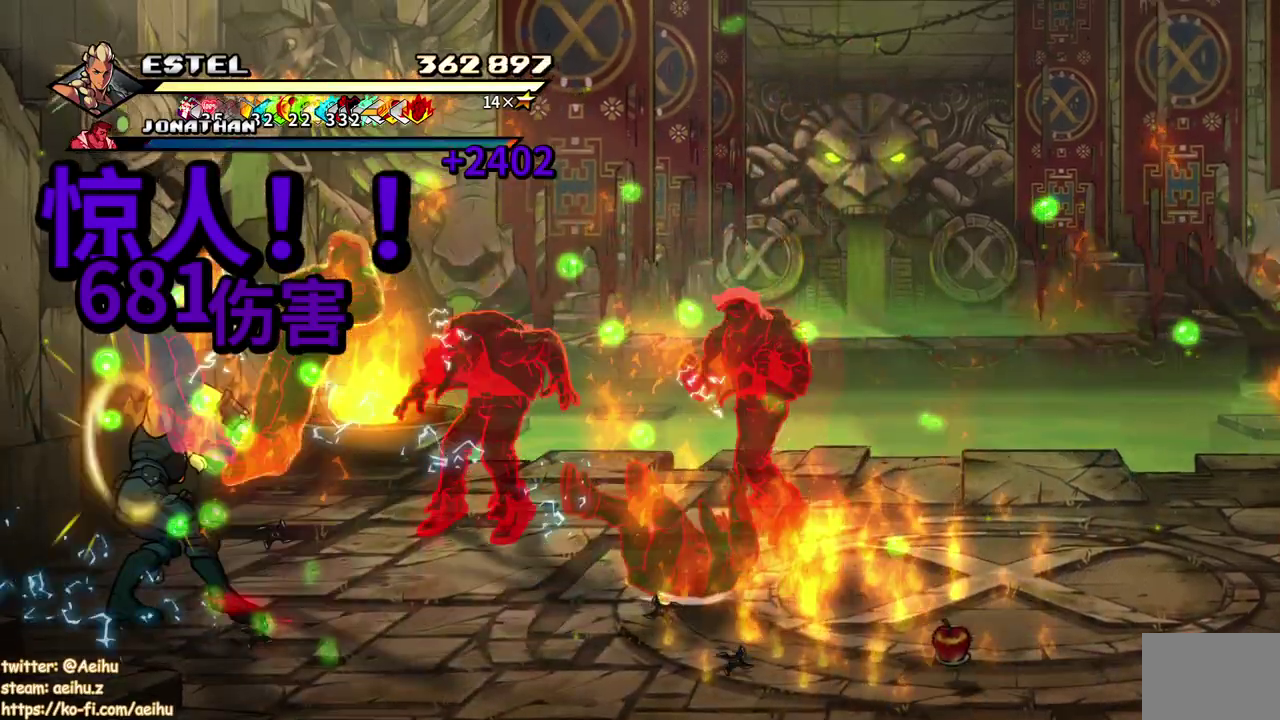
Gameplay with a controller (PlayStation layout); each line is a JSON object with the inputs held at the frame after it. "events" lists button and stick changes between this image and that frame as [ms after this image, input, new state], when the widget could be followed in between. Not read: L3 R3 left_stick right_stick.
{"buttons": ["SQUARE"], "events": [[367, "DPAD_LEFT", "up"]]}
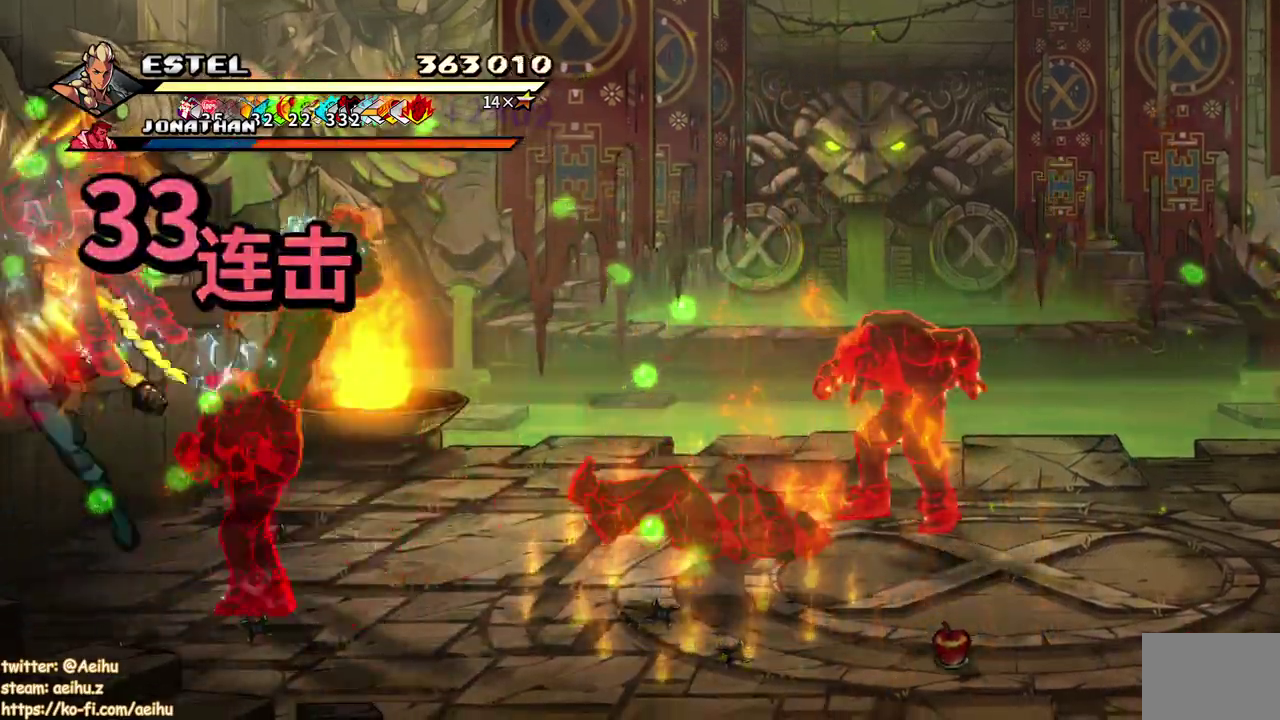
{"buttons": ["SQUARE", "DPAD_RIGHT"], "events": [[67, "DPAD_RIGHT", "down"], [100, "SQUARE", "up"], [167, "SQUARE", "down"], [250, "SQUARE", "up"], [317, "SQUARE", "down"], [367, "DPAD_RIGHT", "up"], [417, "SQUARE", "up"], [433, "DPAD_RIGHT", "down"], [483, "SQUARE", "down"]]}
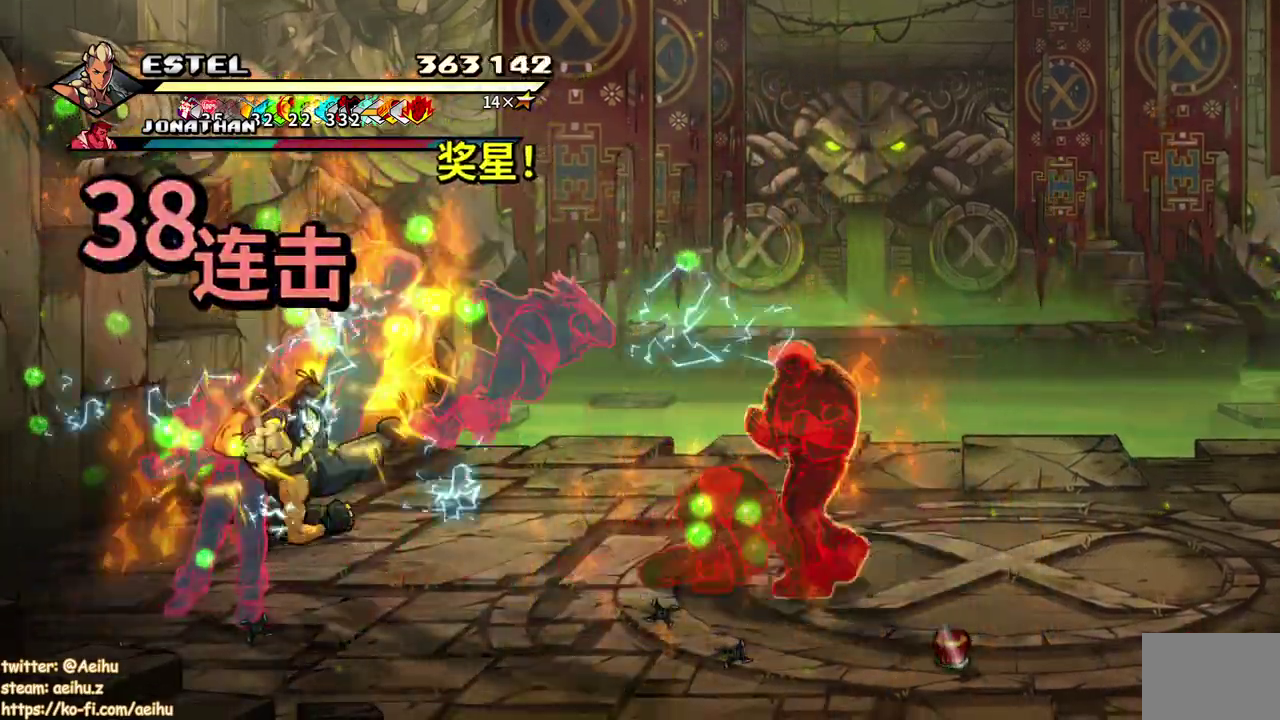
{"buttons": ["SQUARE", "DPAD_RIGHT"], "events": [[33, "DPAD_RIGHT", "up"], [83, "SQUARE", "up"], [133, "DPAD_RIGHT", "down"], [133, "SQUARE", "down"], [233, "DPAD_RIGHT", "up"], [233, "SQUARE", "up"], [283, "DPAD_RIGHT", "down"], [283, "SQUARE", "down"], [383, "DPAD_RIGHT", "up"], [383, "SQUARE", "up"], [433, "DPAD_RIGHT", "down"], [433, "SQUARE", "down"]]}
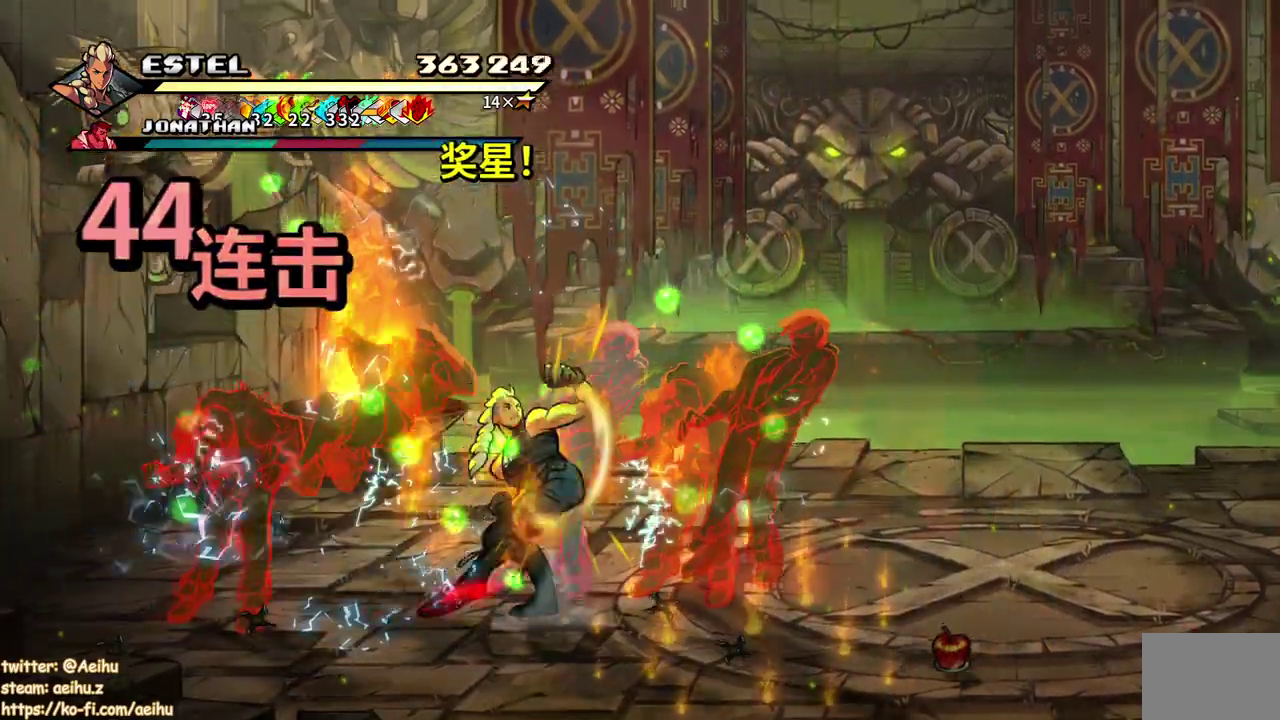
{"buttons": ["SQUARE"], "events": [[417, "DPAD_RIGHT", "up"]]}
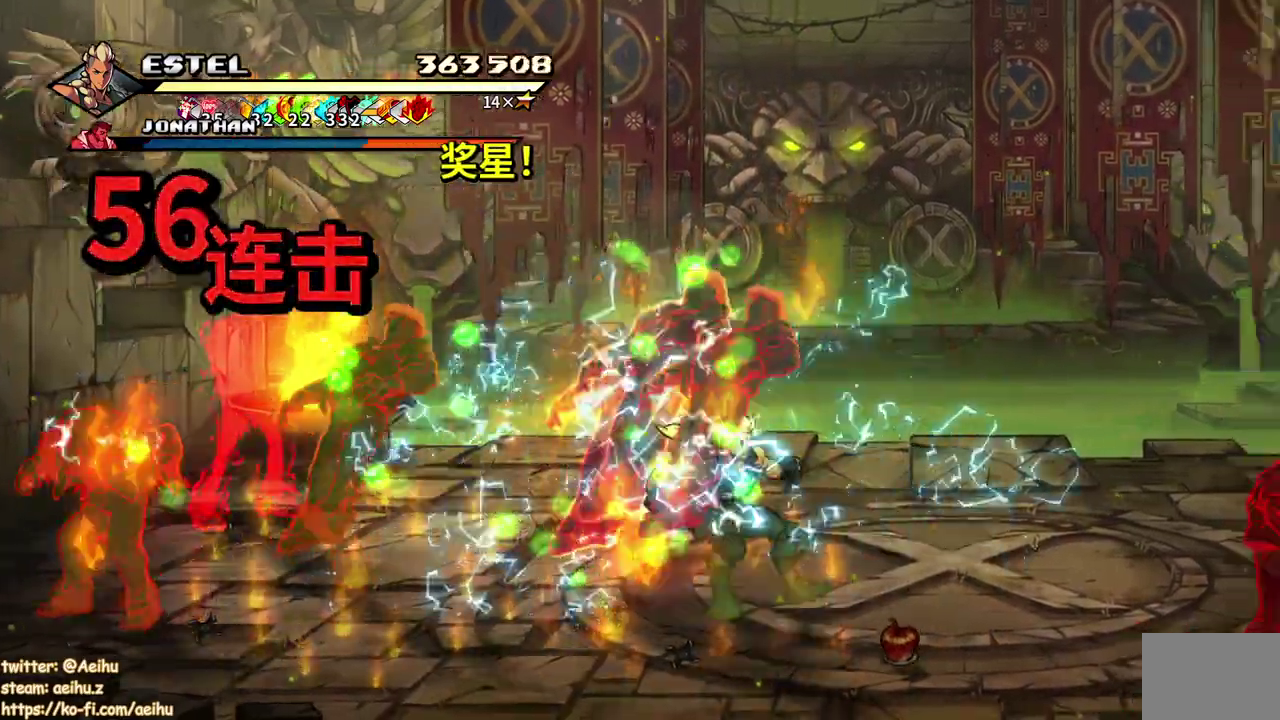
{"buttons": ["DPAD_LEFT"]}
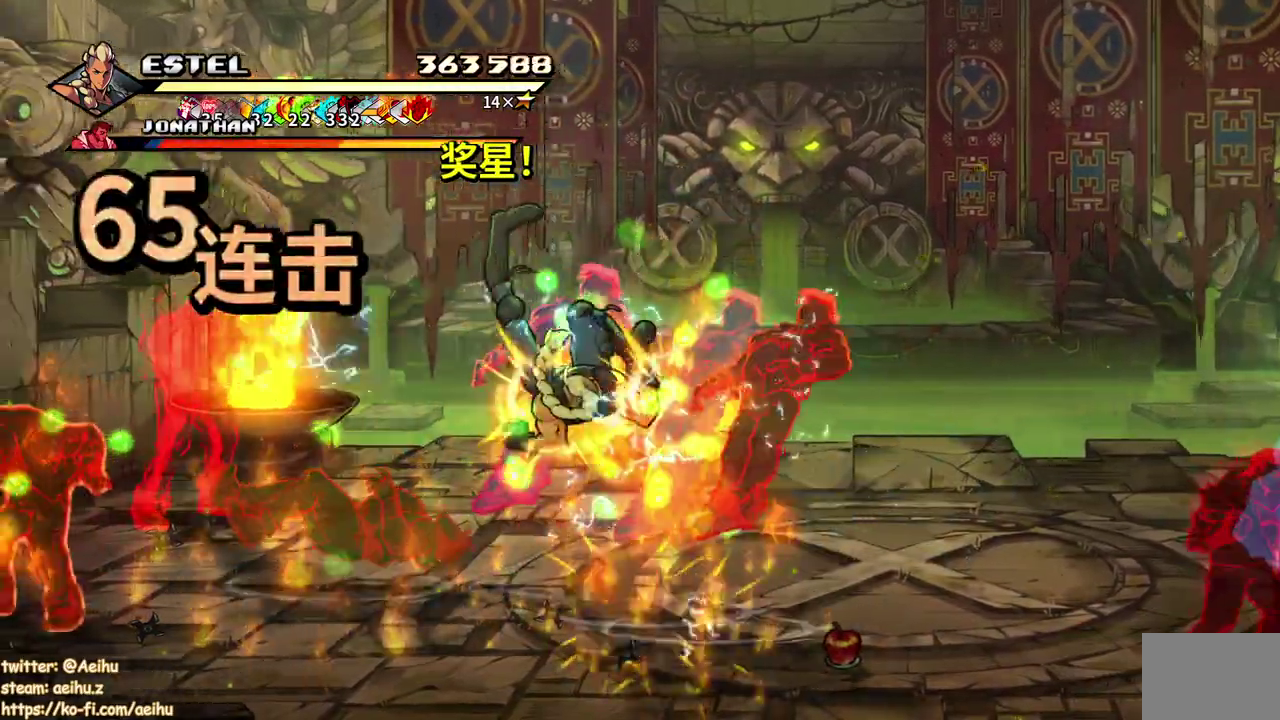
{"buttons": ["SQUARE", "DPAD_LEFT"]}
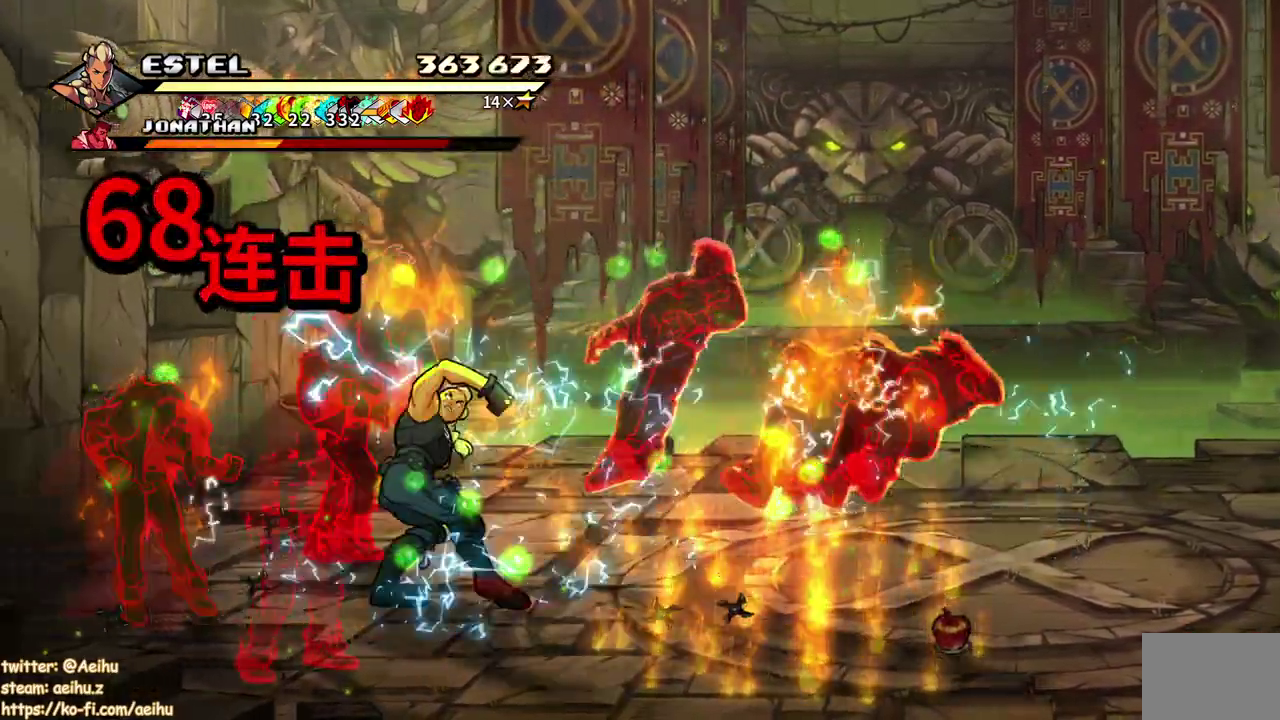
{"buttons": ["SQUARE", "DPAD_LEFT"], "events": [[83, "SQUARE", "up"], [133, "SQUARE", "down"]]}
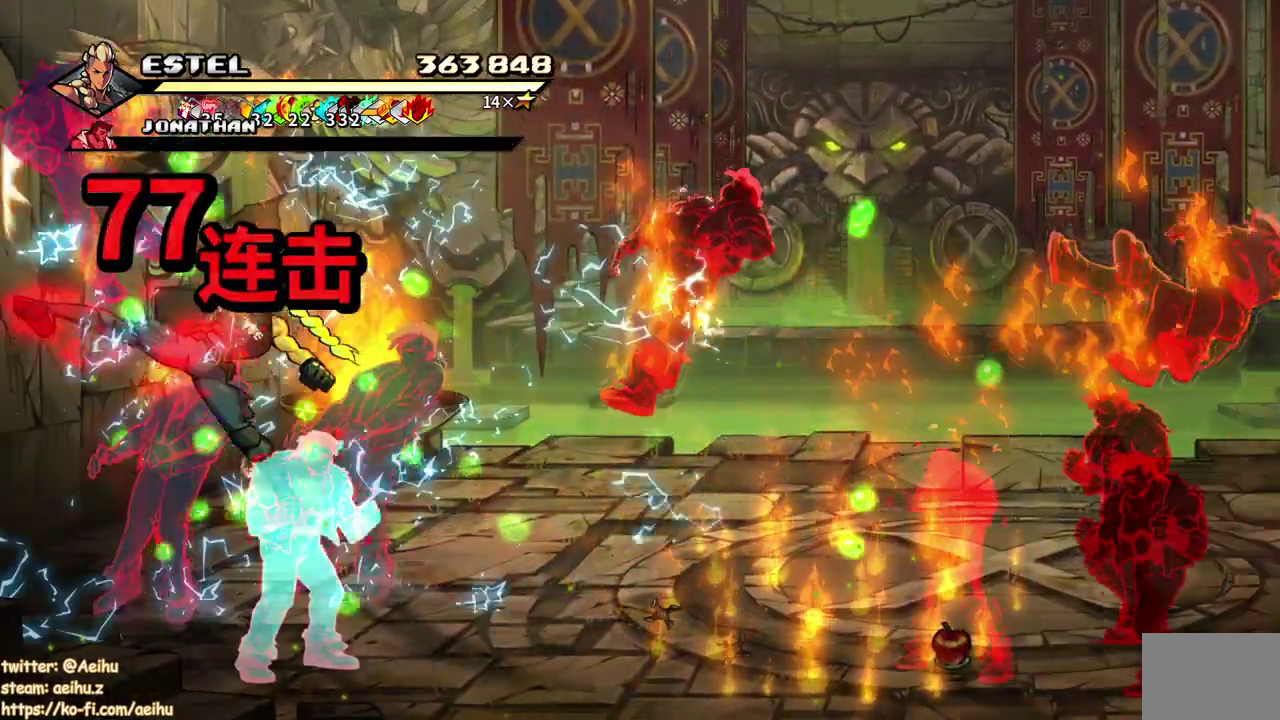
{"buttons": ["SQUARE", "DPAD_RIGHT"], "events": [[33, "DPAD_LEFT", "up"], [200, "DPAD_RIGHT", "down"], [200, "SQUARE", "up"], [283, "SQUARE", "down"], [367, "SQUARE", "up"], [433, "SQUARE", "down"]]}
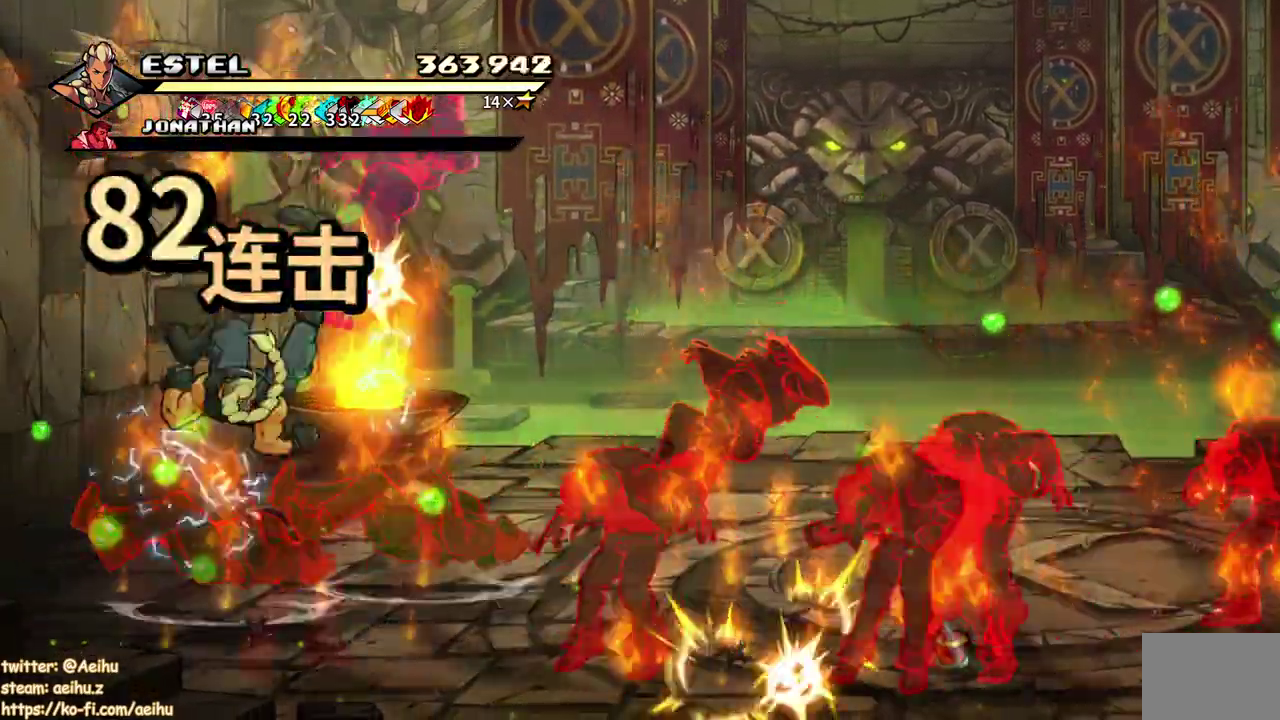
{"buttons": [], "events": [[17, "DPAD_RIGHT", "up"], [50, "SQUARE", "up"], [100, "DPAD_RIGHT", "down"], [100, "SQUARE", "down"], [200, "DPAD_RIGHT", "up"], [200, "SQUARE", "up"], [267, "DPAD_RIGHT", "down"], [267, "SQUARE", "down"], [350, "SQUARE", "up"], [433, "SQUARE", "down"], [483, "DPAD_RIGHT", "up"], [500, "SQUARE", "up"]]}
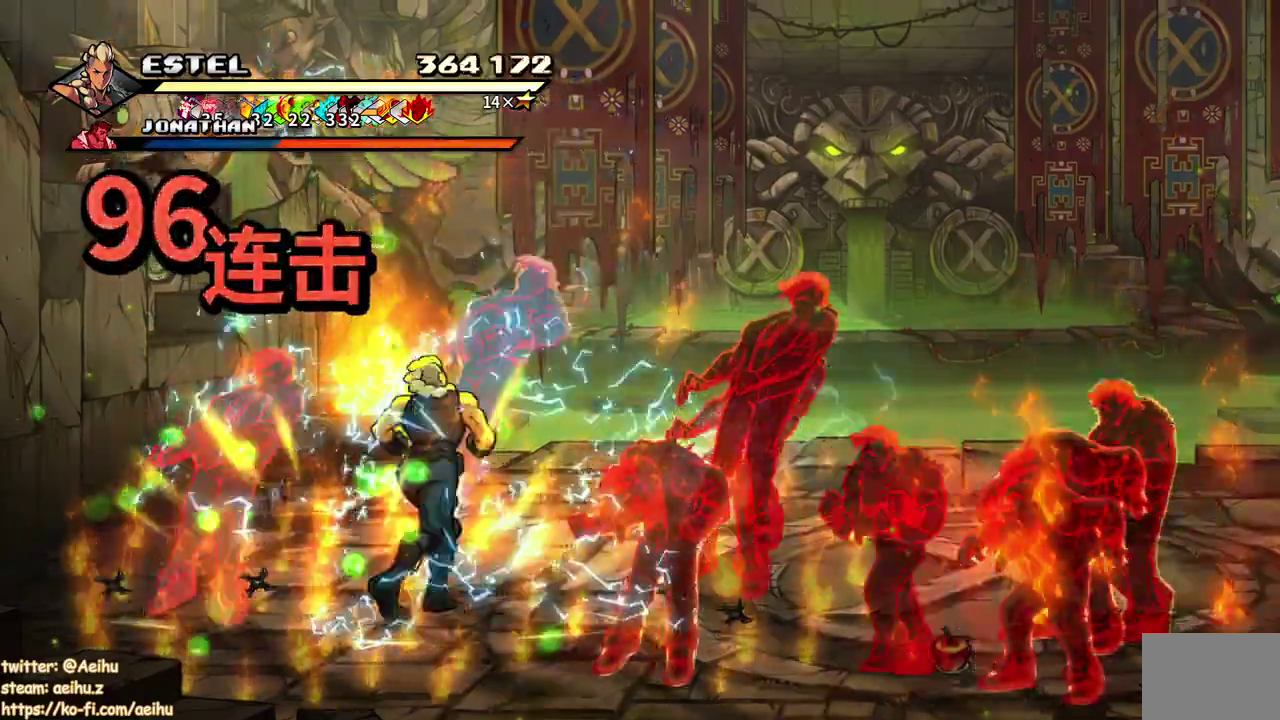
{"buttons": ["SQUARE", "DPAD_RIGHT"], "events": [[33, "DPAD_RIGHT", "down"], [67, "SQUARE", "down"], [167, "SQUARE", "up"], [217, "SQUARE", "down"]]}
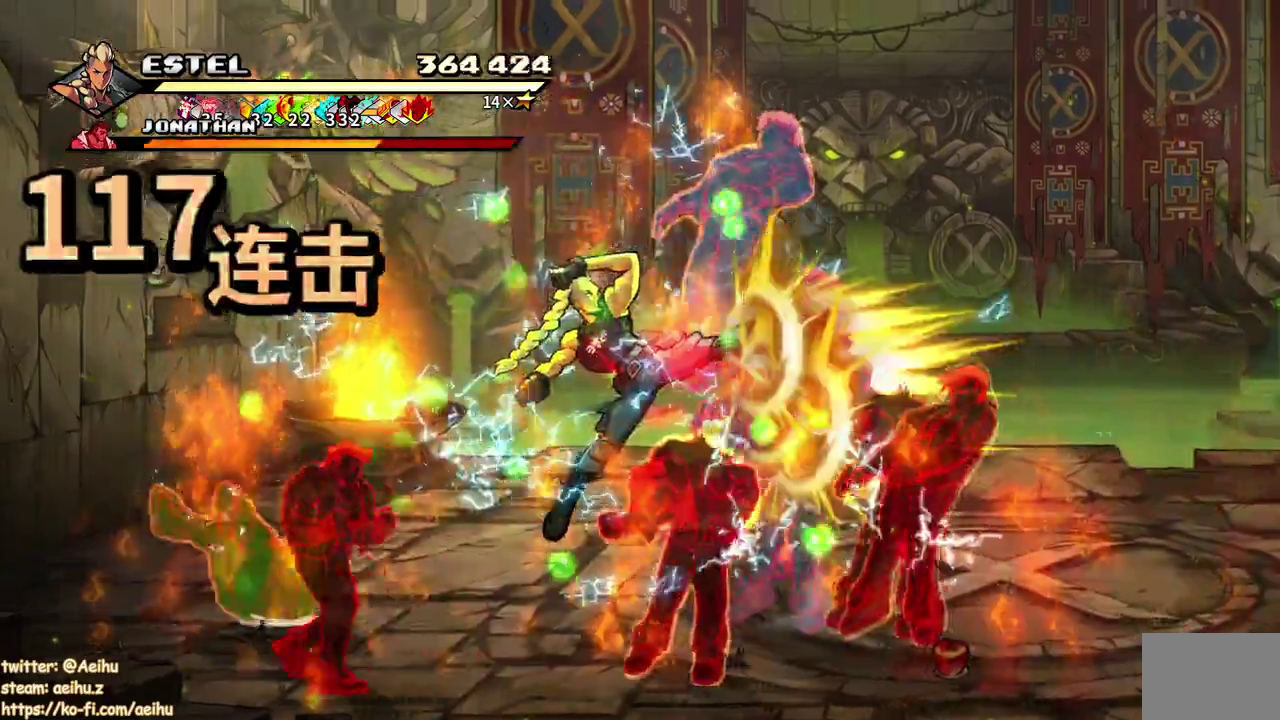
{"buttons": ["SQUARE"], "events": [[483, "DPAD_RIGHT", "up"]]}
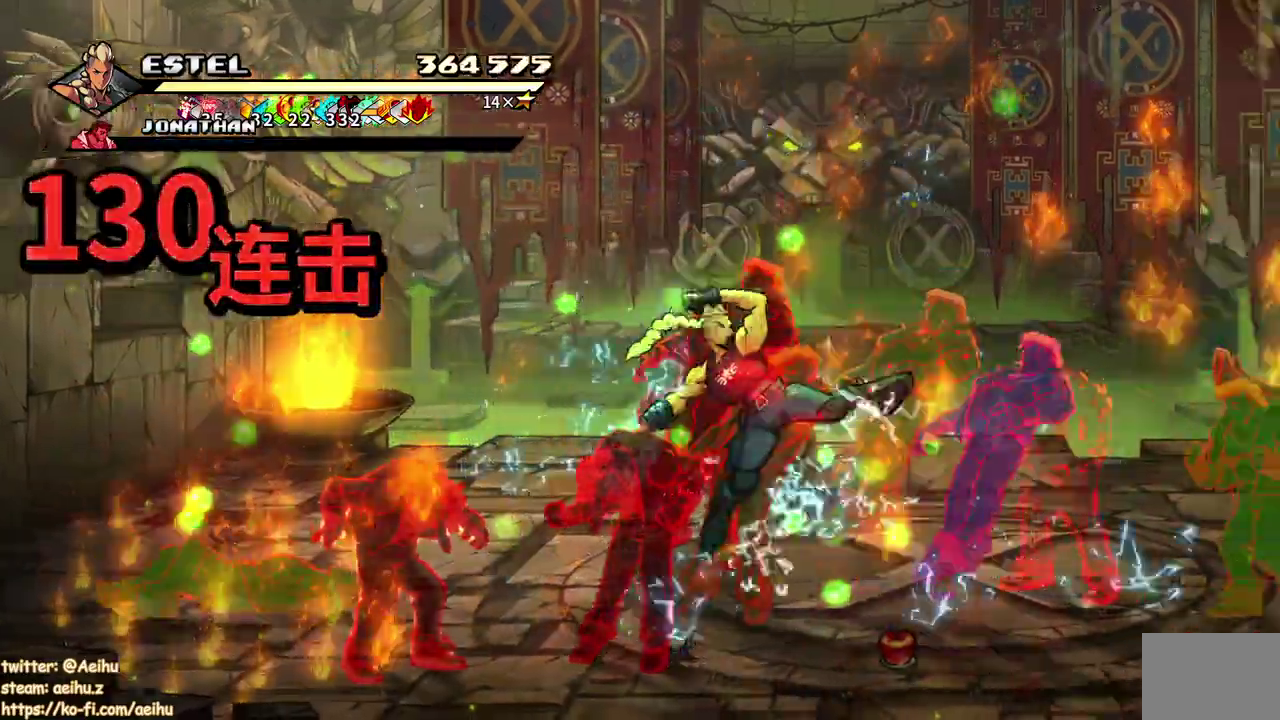
{"buttons": ["DPAD_LEFT"], "events": [[83, "DPAD_LEFT", "down"], [167, "SQUARE", "up"], [250, "SQUARE", "down"], [317, "SQUARE", "up"], [383, "SQUARE", "down"], [400, "DPAD_LEFT", "up"], [450, "DPAD_LEFT", "down"], [467, "SQUARE", "up"]]}
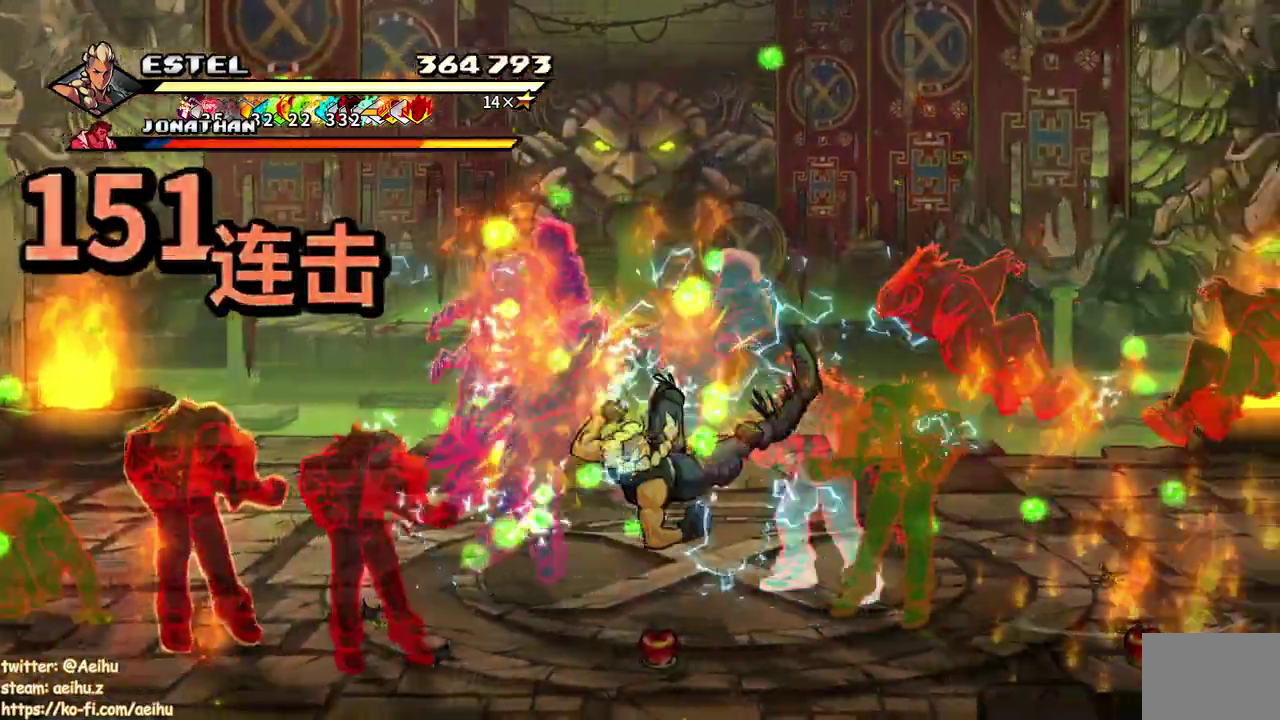
{"buttons": ["DPAD_LEFT"], "events": [[67, "SQUARE", "down"], [117, "DPAD_LEFT", "up"], [117, "SQUARE", "up"], [167, "DPAD_LEFT", "down"], [183, "SQUARE", "down"], [233, "DPAD_LEFT", "up"], [267, "SQUARE", "up"], [300, "DPAD_LEFT", "down"], [367, "SQUARE", "down"], [433, "SQUARE", "up"]]}
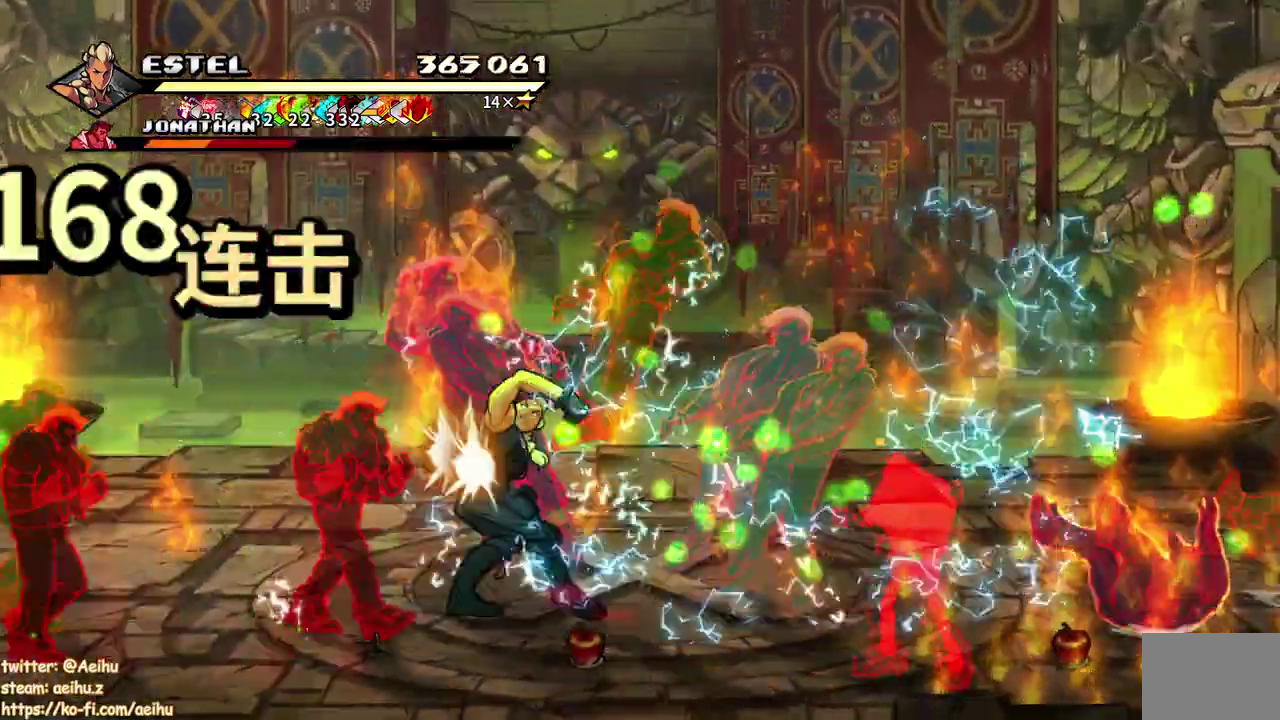
{"buttons": ["SQUARE", "DPAD_LEFT"], "events": [[17, "SQUARE", "down"]]}
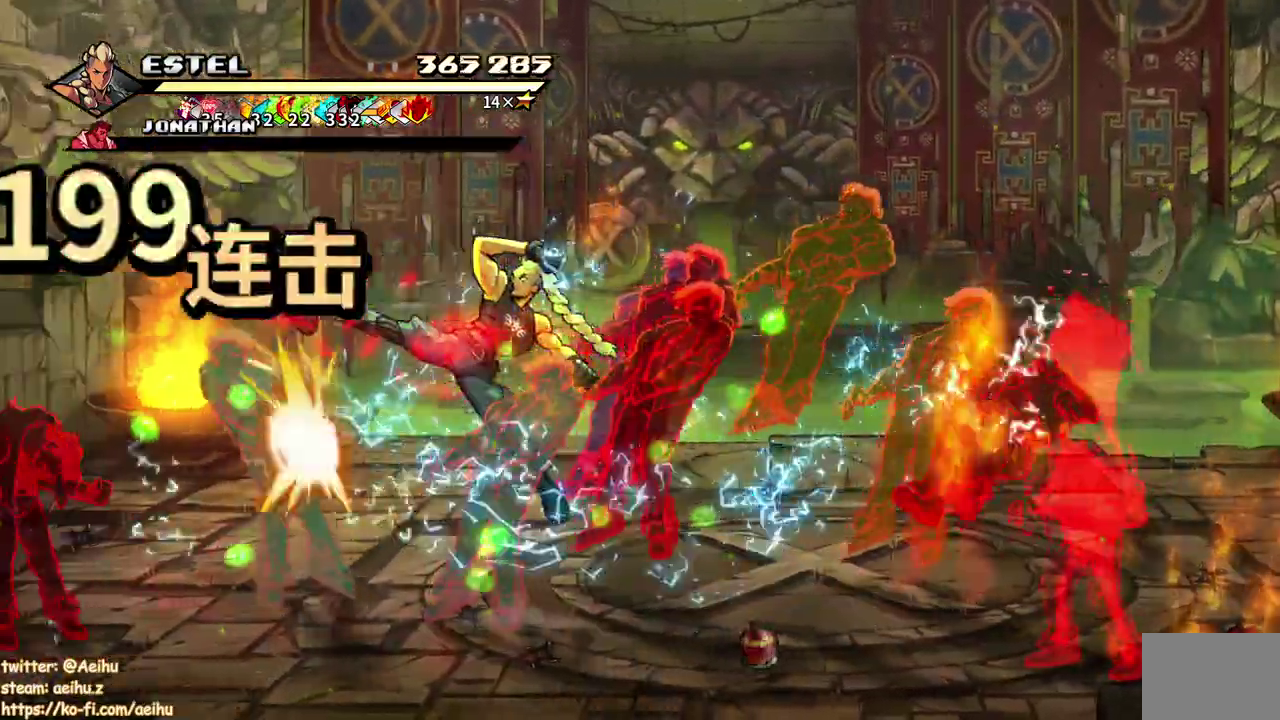
{"buttons": ["SQUARE", "R2", "DPAD_LEFT"], "events": [[67, "R2", "down"], [117, "R2", "up"], [133, "L1", "down"], [200, "L1", "up"], [367, "SQUARE", "up"], [417, "SQUARE", "down"], [483, "R2", "down"]]}
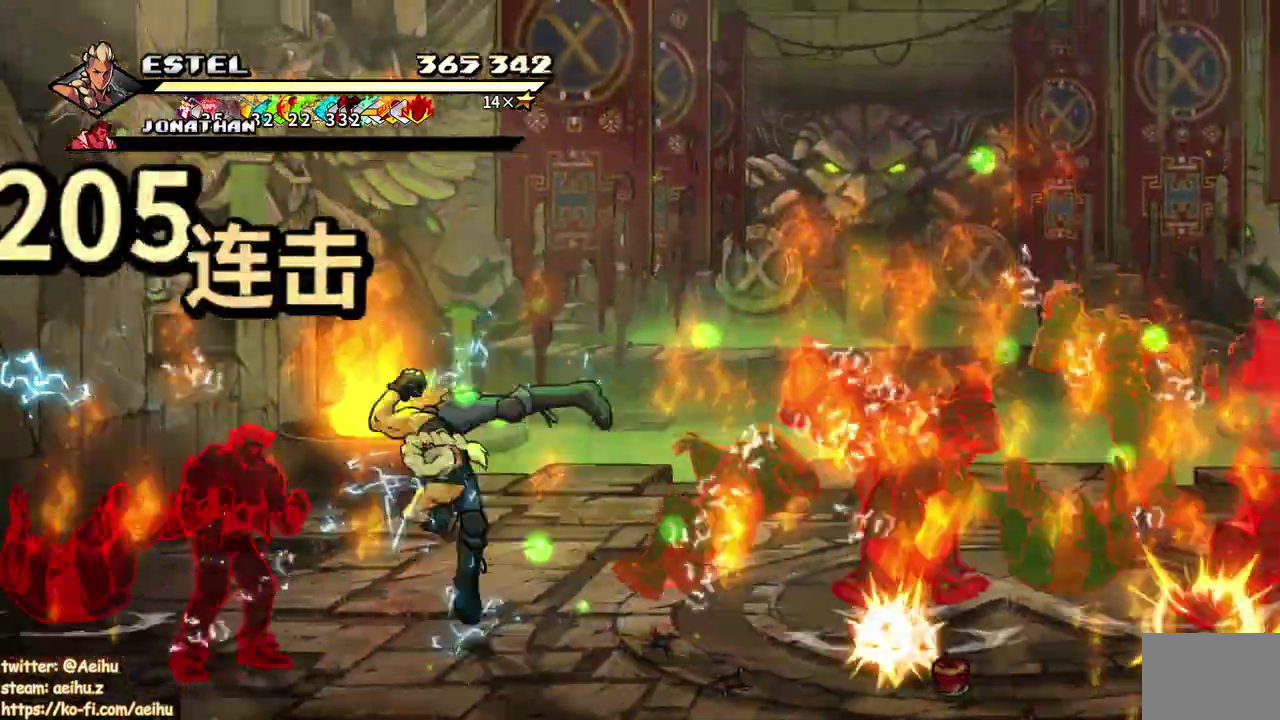
{"buttons": [], "events": [[33, "DPAD_LEFT", "up"], [33, "SQUARE", "up"], [50, "R2", "up"], [83, "SQUARE", "down"], [117, "DPAD_LEFT", "down"], [183, "SQUARE", "up"], [200, "DPAD_LEFT", "up"], [233, "SQUARE", "down"], [267, "DPAD_LEFT", "down"], [350, "DPAD_LEFT", "up"], [417, "DPAD_LEFT", "down"], [483, "DPAD_LEFT", "up"], [500, "SQUARE", "up"]]}
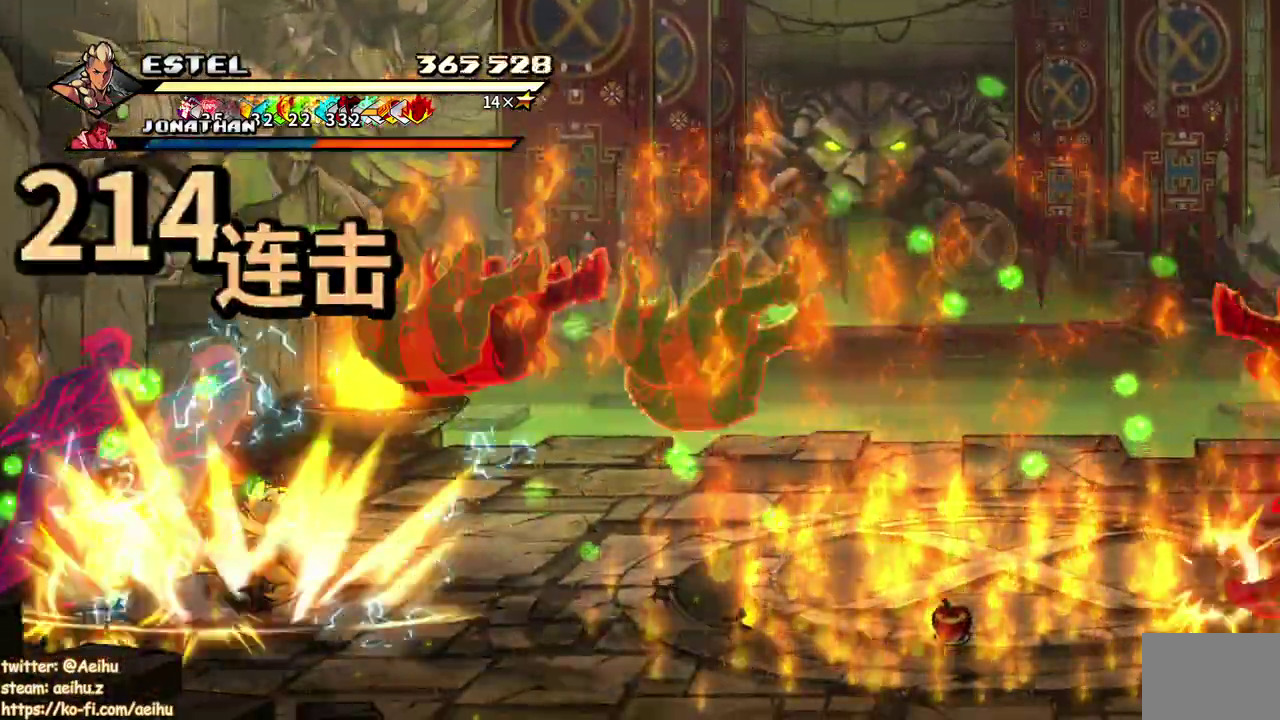
{"buttons": ["SQUARE", "DPAD_LEFT"], "events": [[50, "DPAD_LEFT", "down"], [50, "SQUARE", "down"], [133, "SQUARE", "up"], [200, "SQUARE", "down"]]}
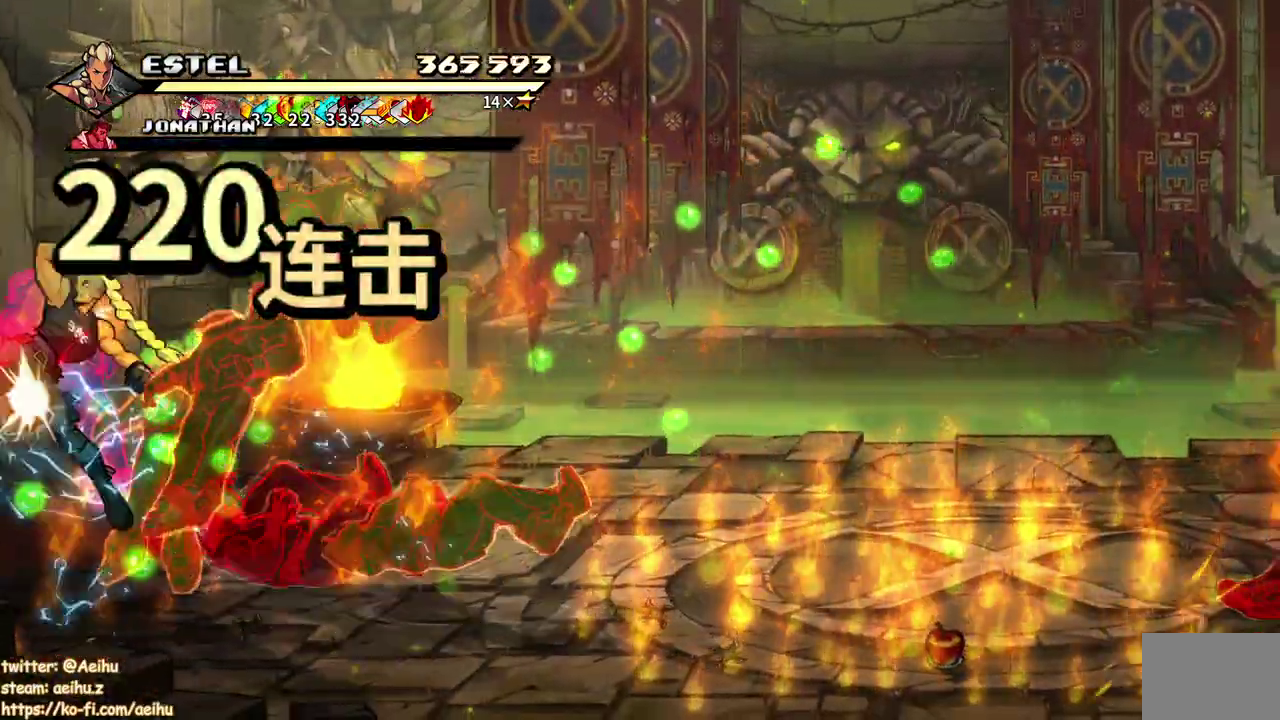
{"buttons": ["DPAD_RIGHT"], "events": [[217, "DPAD_LEFT", "up"], [400, "DPAD_RIGHT", "down"], [433, "SQUARE", "up"]]}
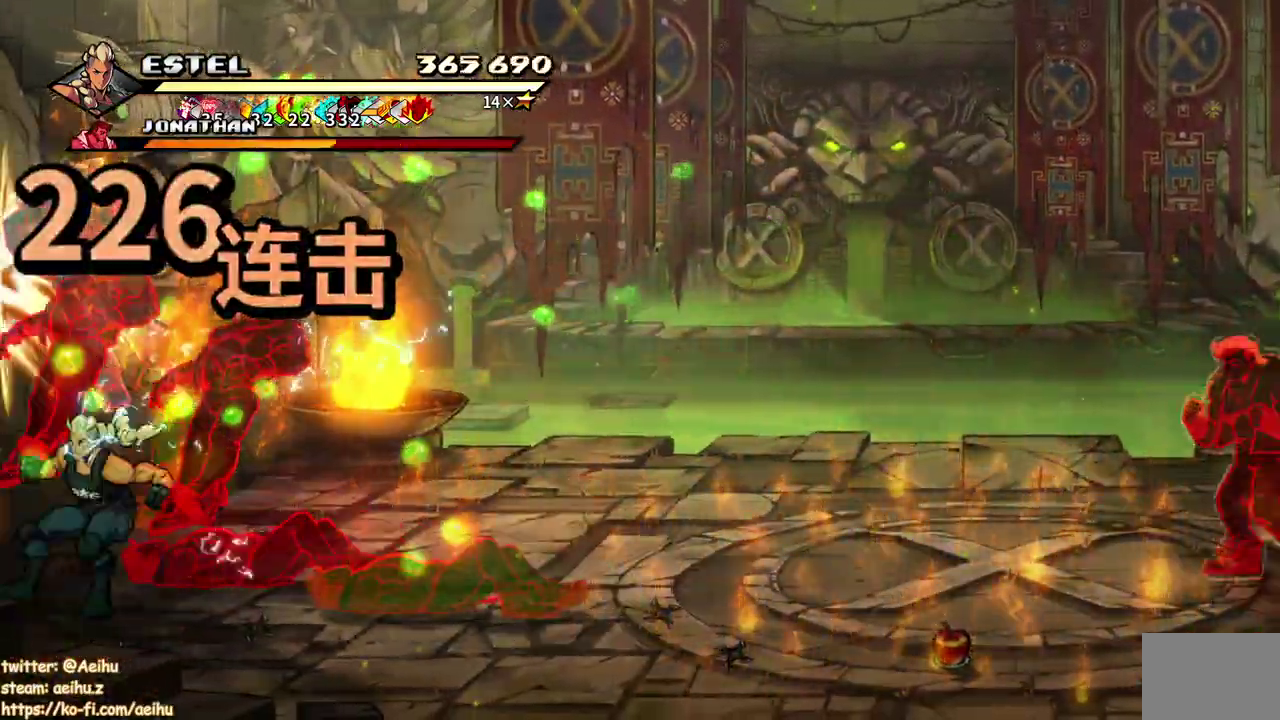
{"buttons": ["SQUARE", "DPAD_RIGHT"], "events": [[17, "SQUARE", "down"], [117, "SQUARE", "up"], [183, "SQUARE", "down"], [283, "SQUARE", "up"], [333, "SQUARE", "down"], [433, "SQUARE", "up"], [500, "SQUARE", "down"]]}
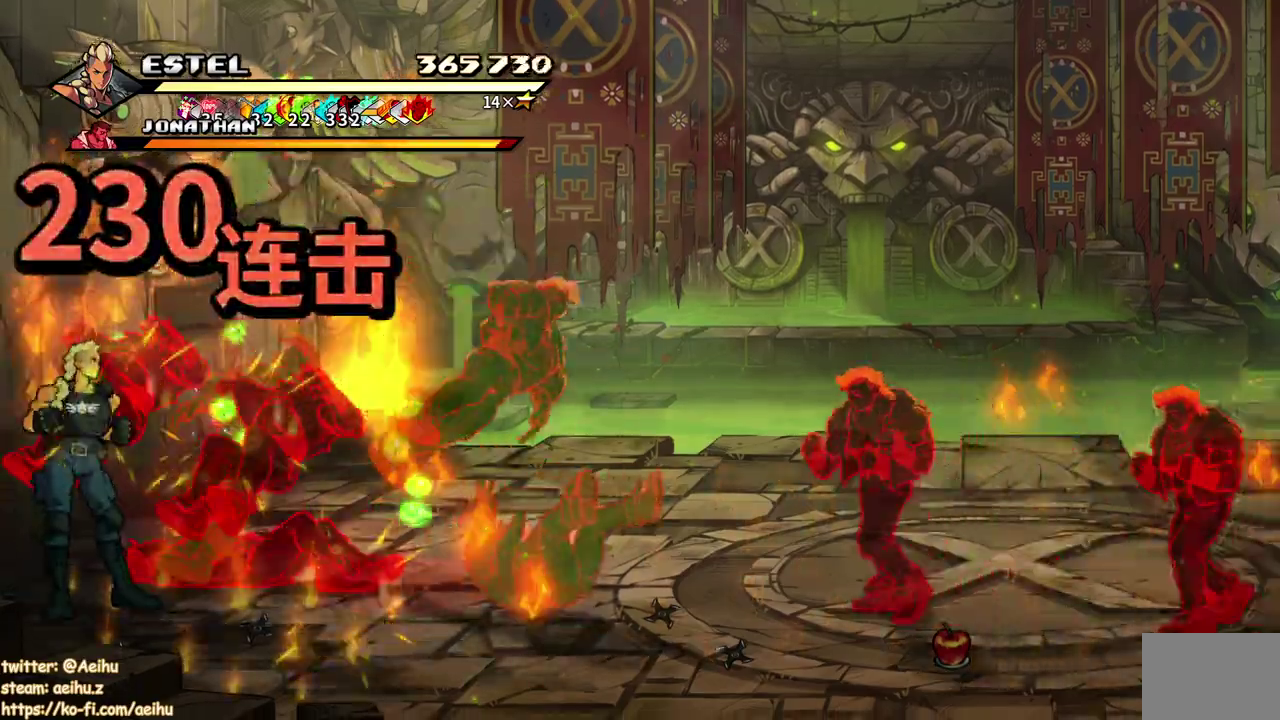
{"buttons": ["SQUARE", "DPAD_RIGHT"], "events": [[33, "DPAD_RIGHT", "up"], [50, "SQUARE", "up"], [233, "DPAD_RIGHT", "down"], [317, "DPAD_RIGHT", "up"], [367, "DPAD_RIGHT", "down"], [450, "SQUARE", "down"]]}
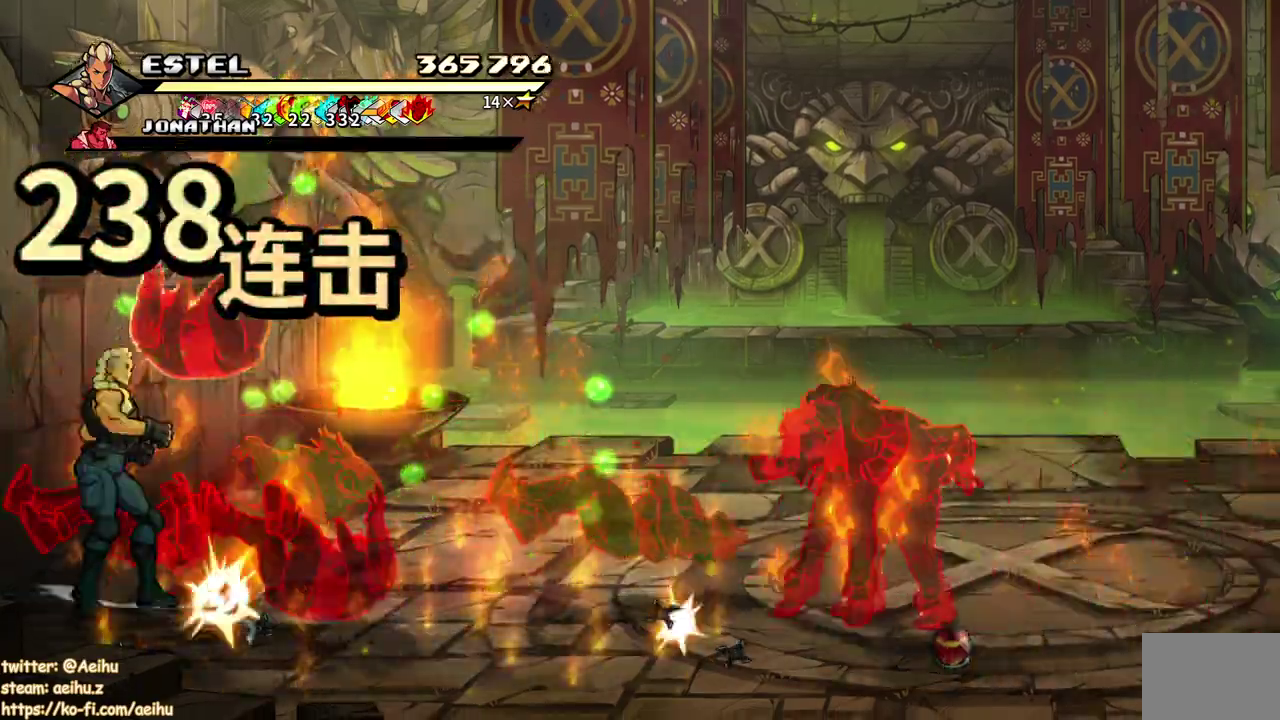
{"buttons": ["SQUARE", "DPAD_RIGHT"], "events": []}
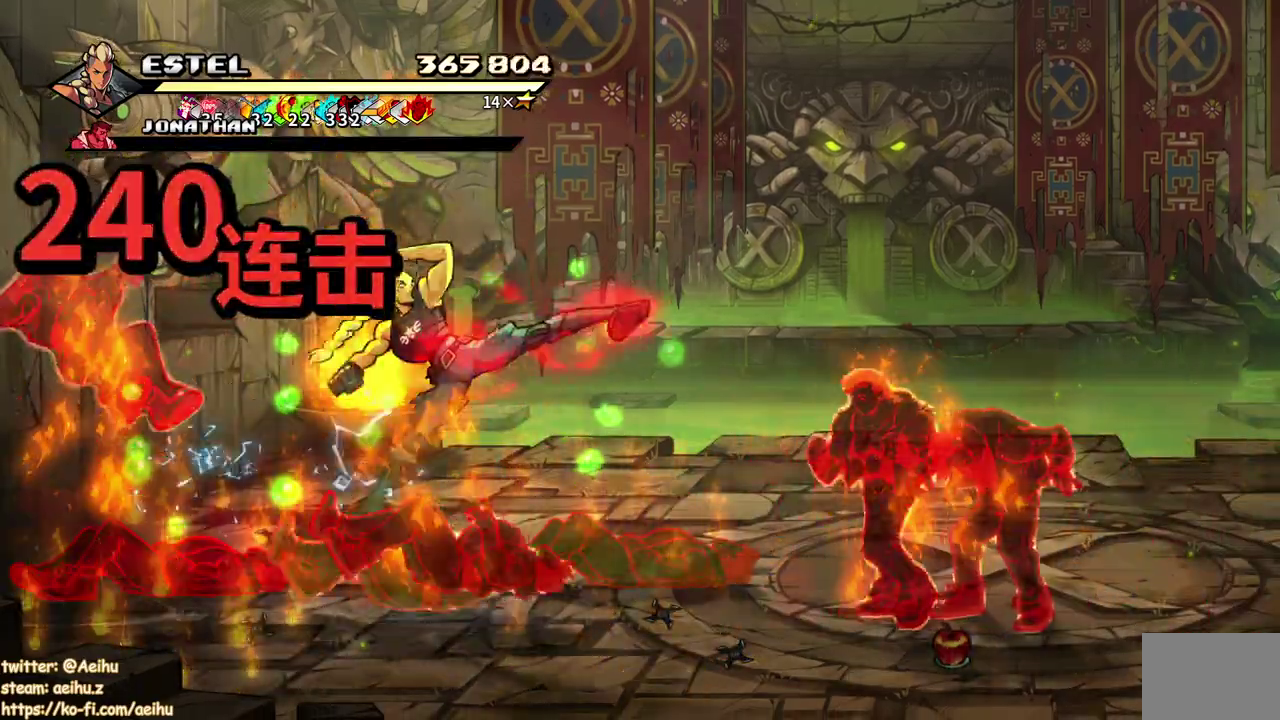
{"buttons": ["SQUARE", "DPAD_RIGHT"], "events": [[233, "SQUARE", "up"], [300, "SQUARE", "down"]]}
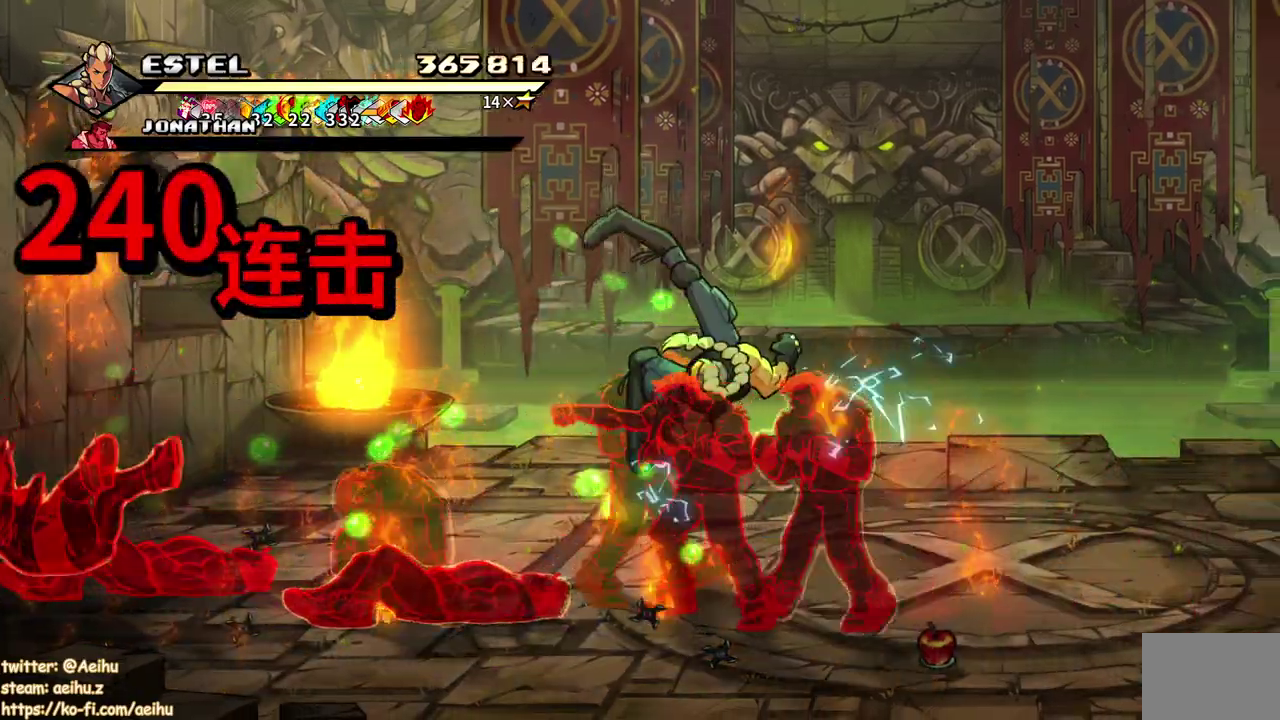
{"buttons": ["SQUARE", "DPAD_RIGHT"], "events": [[33, "DPAD_RIGHT", "up"], [33, "SQUARE", "up"], [83, "DPAD_RIGHT", "down"], [100, "SQUARE", "down"], [183, "DPAD_RIGHT", "up"], [183, "SQUARE", "up"], [233, "DPAD_RIGHT", "down"], [267, "SQUARE", "down"], [333, "DPAD_RIGHT", "up"], [350, "SQUARE", "up"], [400, "DPAD_RIGHT", "down"], [400, "SQUARE", "down"]]}
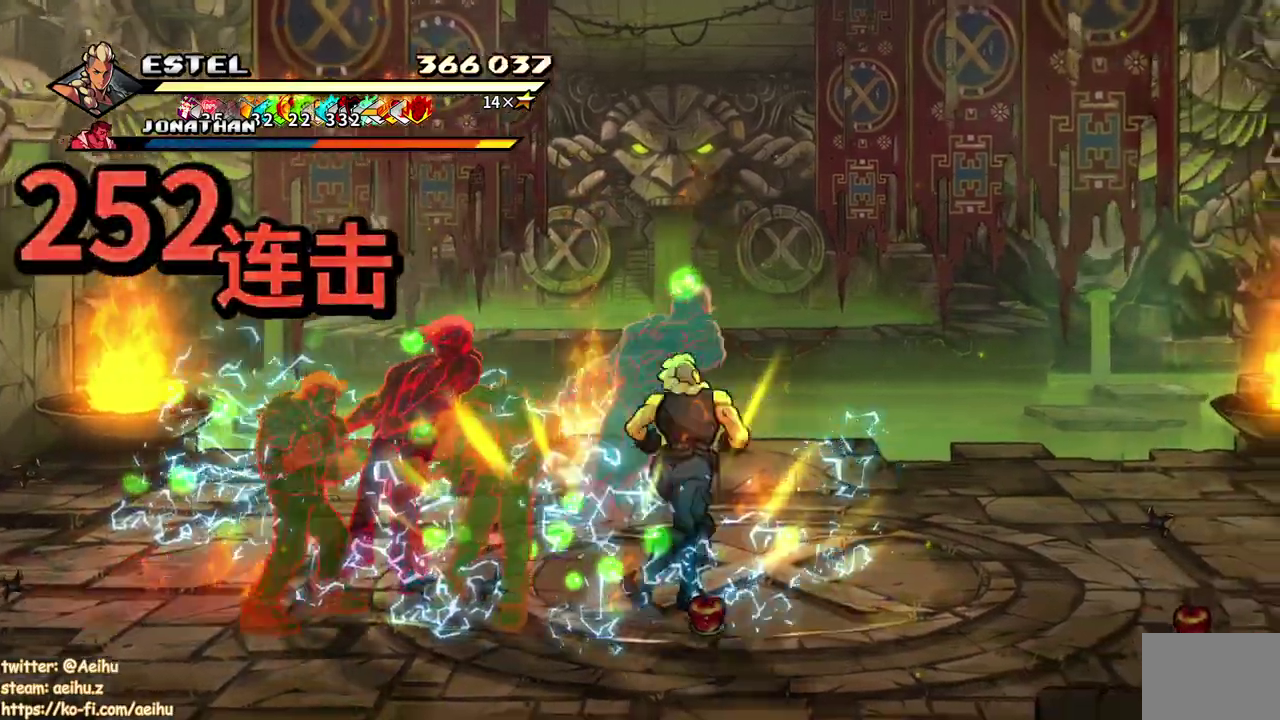
{"buttons": ["SQUARE"], "events": [[383, "DPAD_RIGHT", "up"]]}
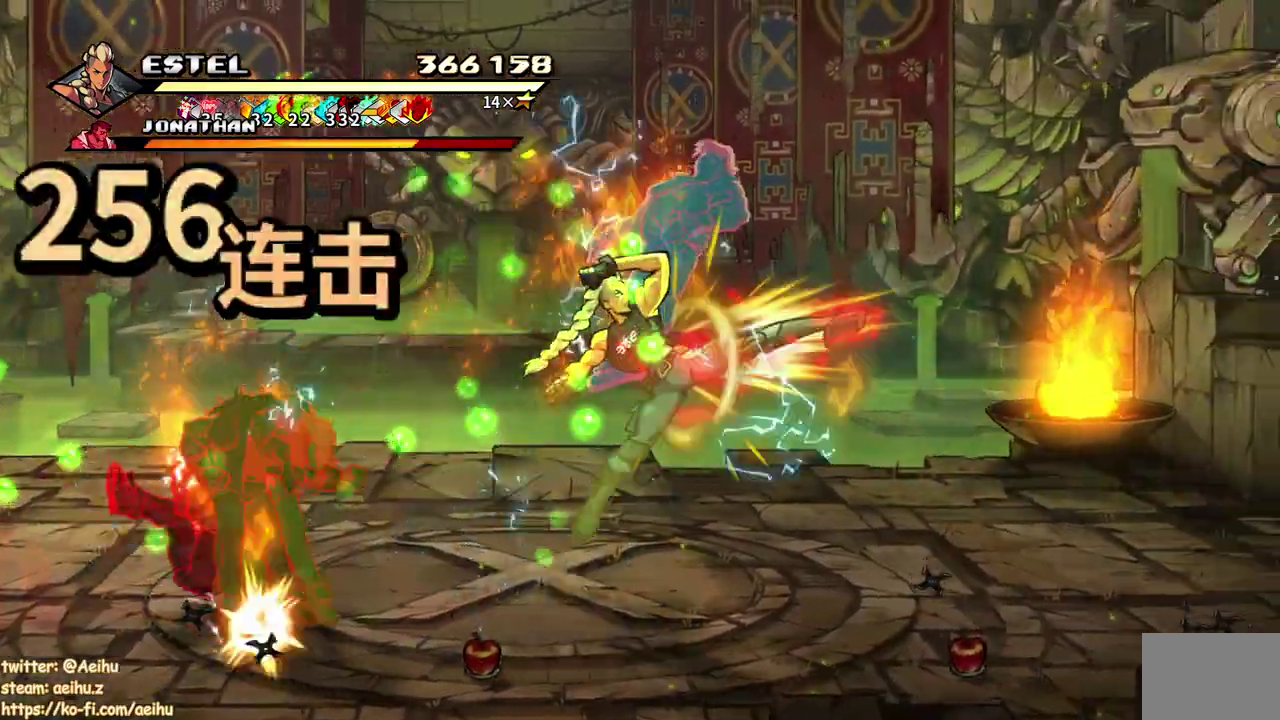
{"buttons": ["SQUARE", "DPAD_LEFT"], "events": [[333, "DPAD_LEFT", "down"], [350, "SQUARE", "up"], [433, "SQUARE", "down"]]}
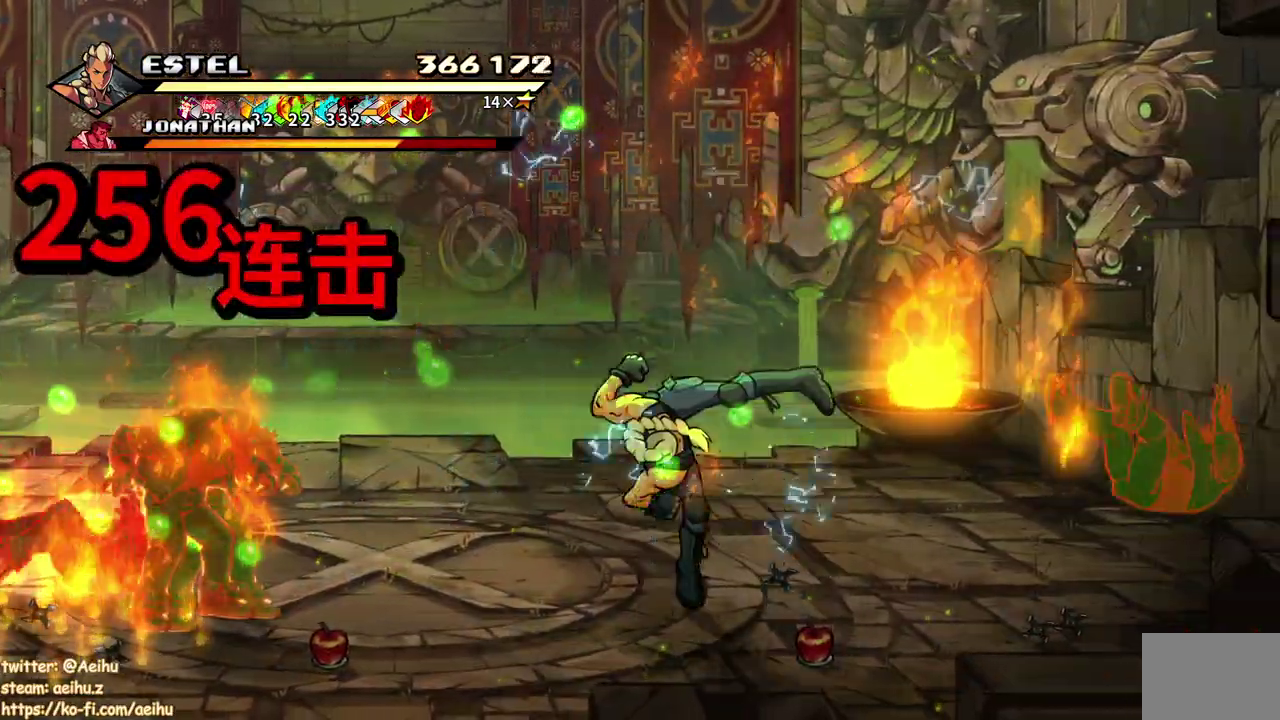
{"buttons": ["DPAD_LEFT"], "events": [[17, "SQUARE", "up"], [83, "DPAD_LEFT", "up"], [100, "SQUARE", "down"], [150, "DPAD_LEFT", "down"], [183, "SQUARE", "up"], [250, "SQUARE", "down"], [267, "DPAD_LEFT", "up"], [350, "DPAD_LEFT", "down"], [350, "SQUARE", "up"], [417, "SQUARE", "down"], [433, "DPAD_LEFT", "up"], [483, "DPAD_LEFT", "down"], [500, "SQUARE", "up"]]}
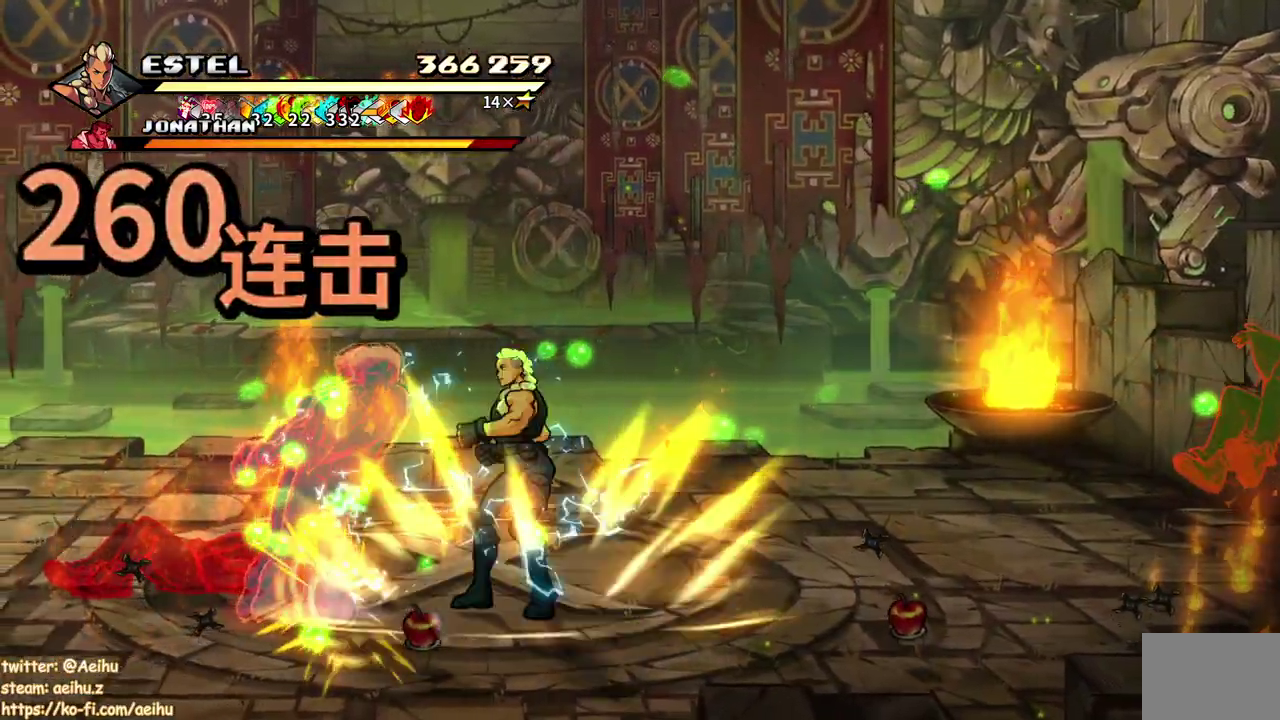
{"buttons": ["SQUARE", "DPAD_LEFT"], "events": [[50, "SQUARE", "down"], [150, "SQUARE", "up"], [200, "SQUARE", "down"]]}
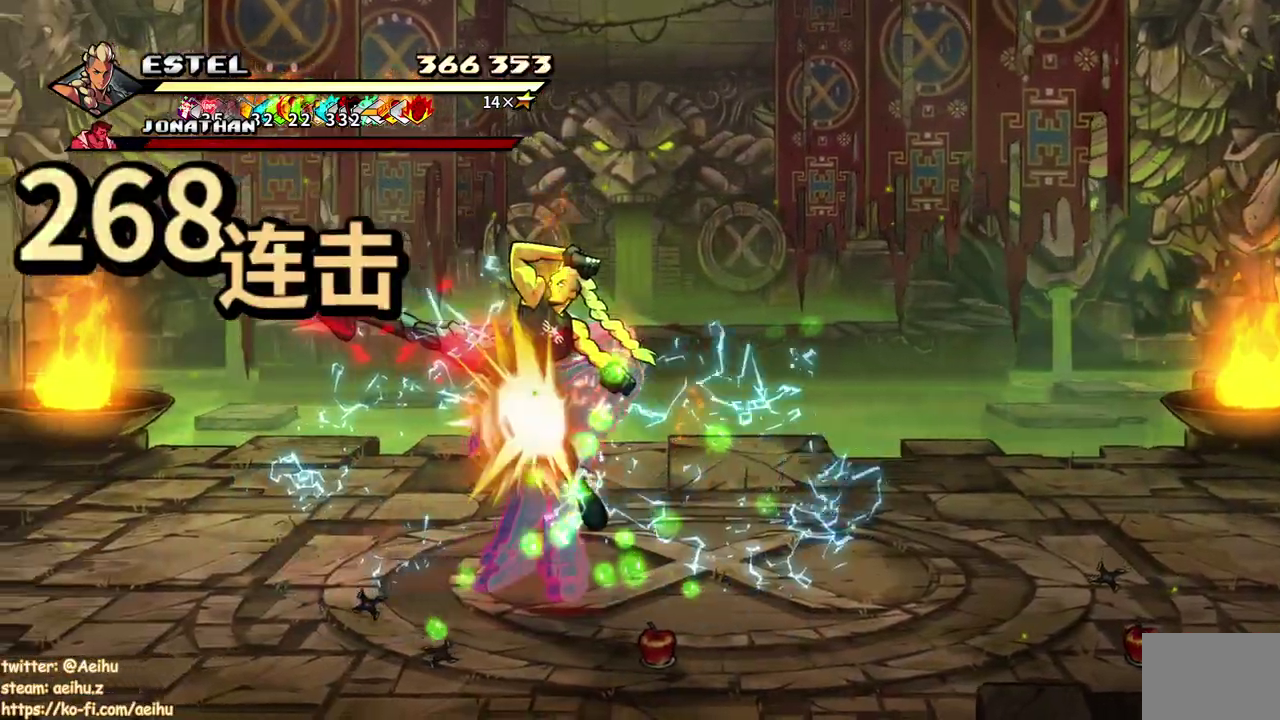
{"buttons": ["DPAD_RIGHT"], "events": [[200, "DPAD_LEFT", "up"], [433, "DPAD_RIGHT", "down"], [450, "SQUARE", "up"]]}
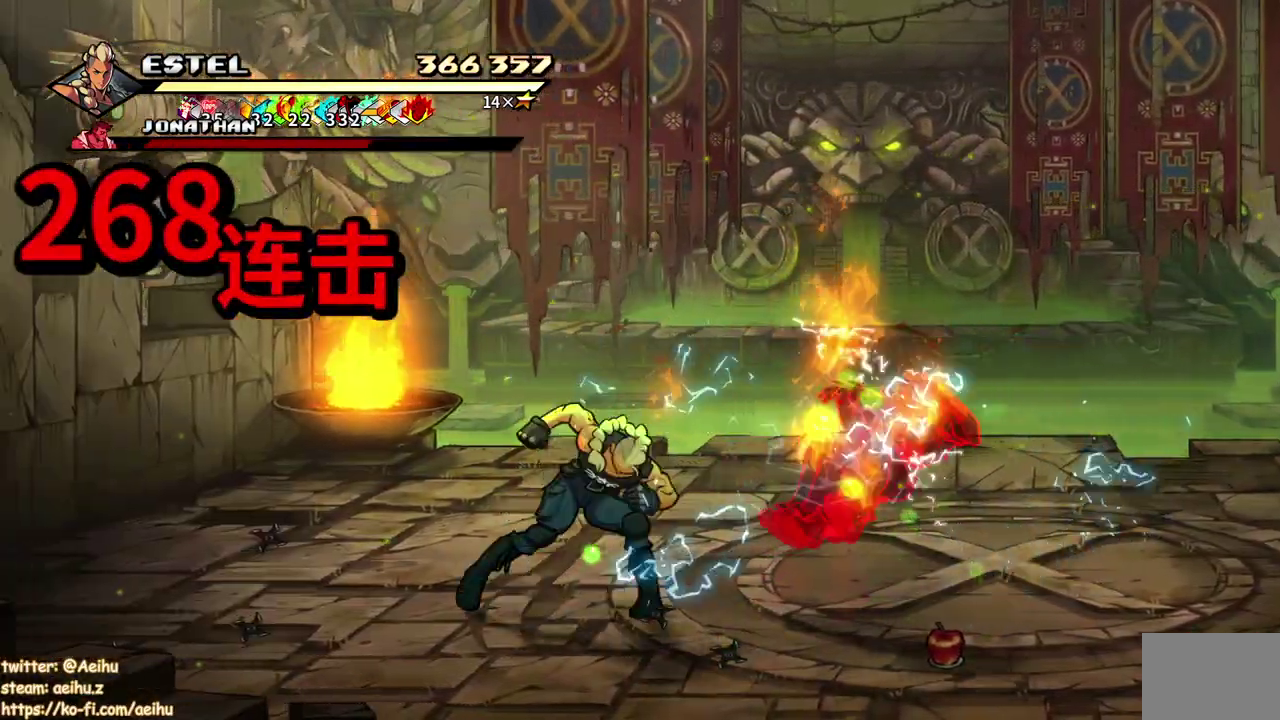
{"buttons": [], "events": [[17, "SQUARE", "down"], [117, "SQUARE", "up"], [183, "SQUARE", "down"], [233, "DPAD_RIGHT", "up"], [300, "SQUARE", "up"]]}
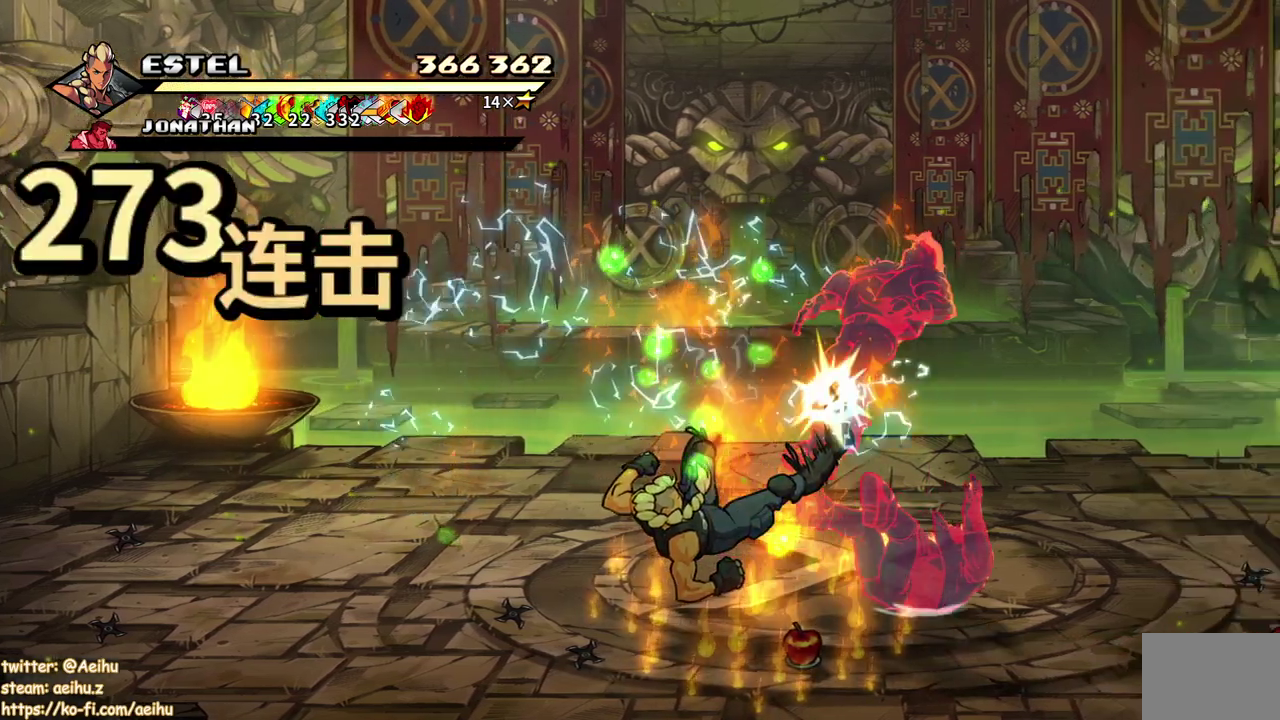
{"buttons": ["DPAD_DOWN", "DPAD_RIGHT"], "events": [[383, "DPAD_DOWN", "down"], [417, "DPAD_RIGHT", "down"]]}